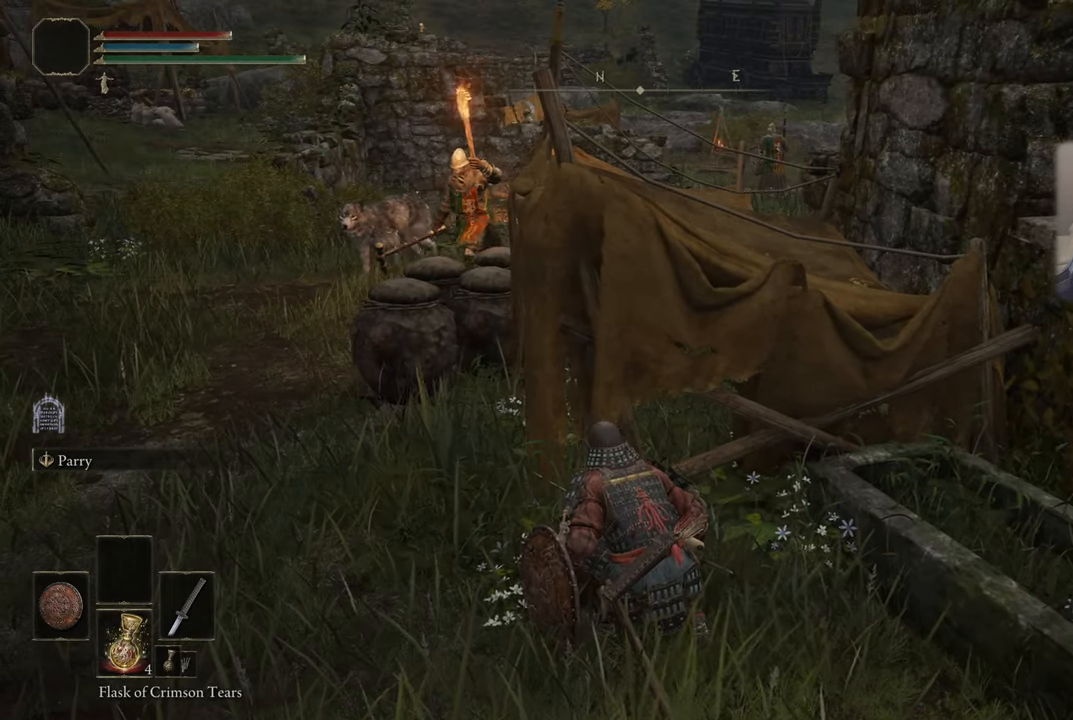
Gameplay with a controller (PlayStation layout); each line is a JSON object with the inputs held at the frame after it. "events" lists button and stick changes between this image and that frame as [ms after this image, input, new state], when the widget could be followed in between. Not read: L1.
{"buttons": [], "left_stick": "up-right", "right_stick": "center", "events": []}
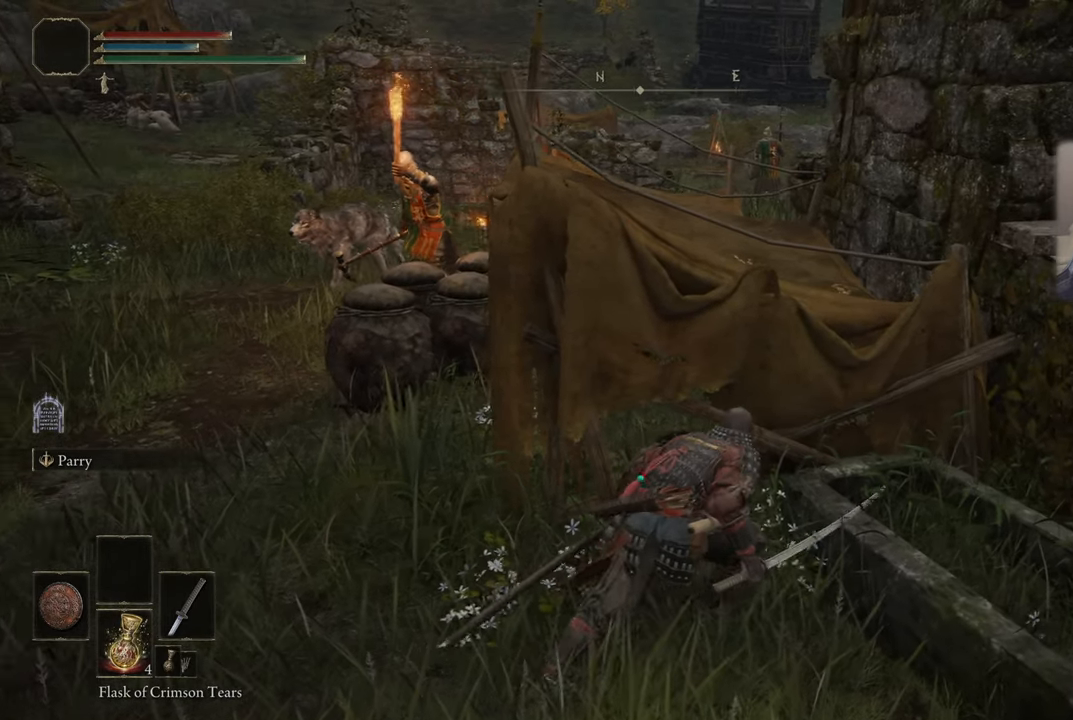
{"buttons": [], "left_stick": "up-right", "right_stick": "left", "events": [[183, "right_stick", "left"]]}
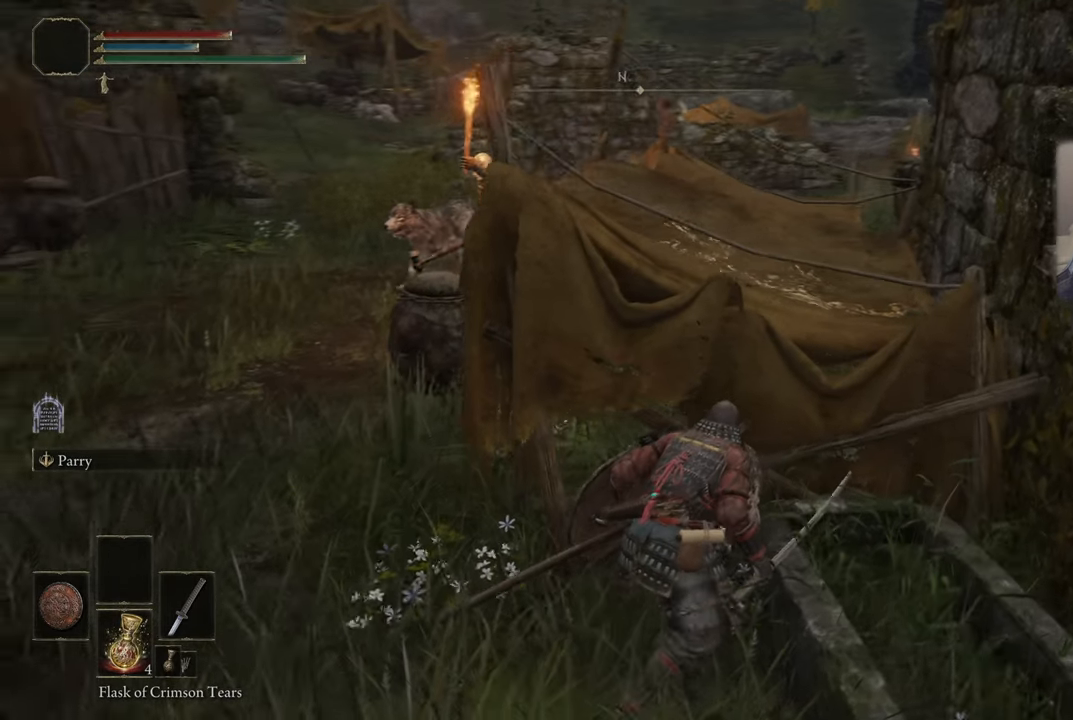
{"buttons": [], "left_stick": "center", "right_stick": "center", "events": [[433, "left_stick", "center"], [433, "right_stick", "center"]]}
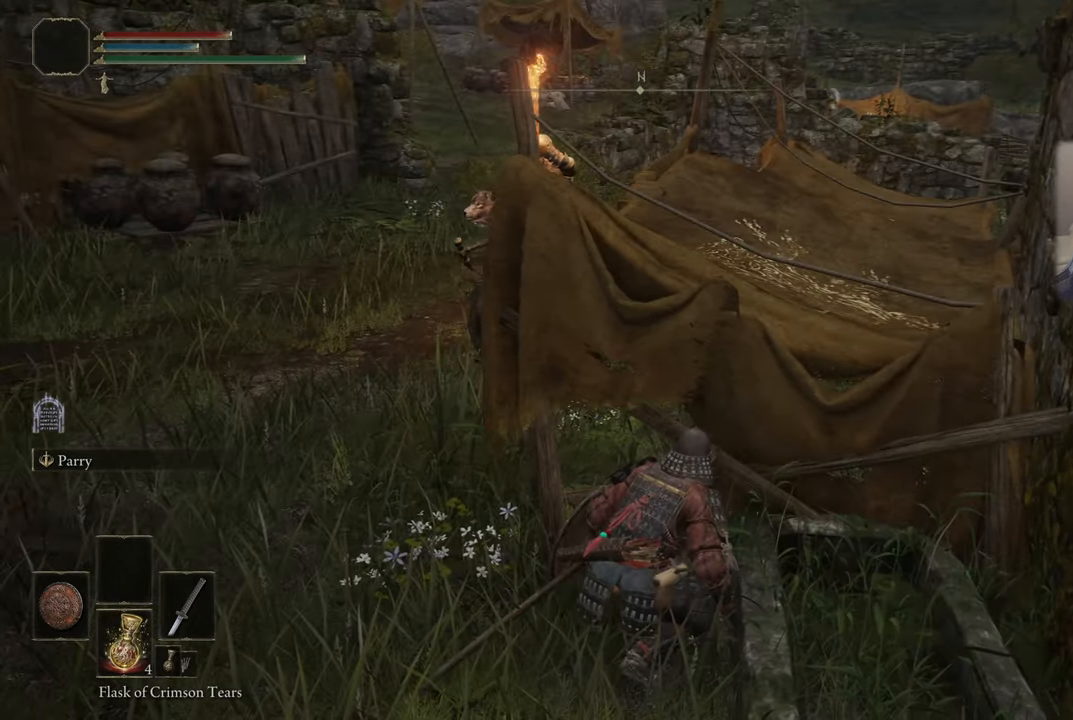
{"buttons": [], "left_stick": "right", "right_stick": "center", "events": [[216, "right_stick", "up-left"], [383, "left_stick", "right"], [466, "right_stick", "center"]]}
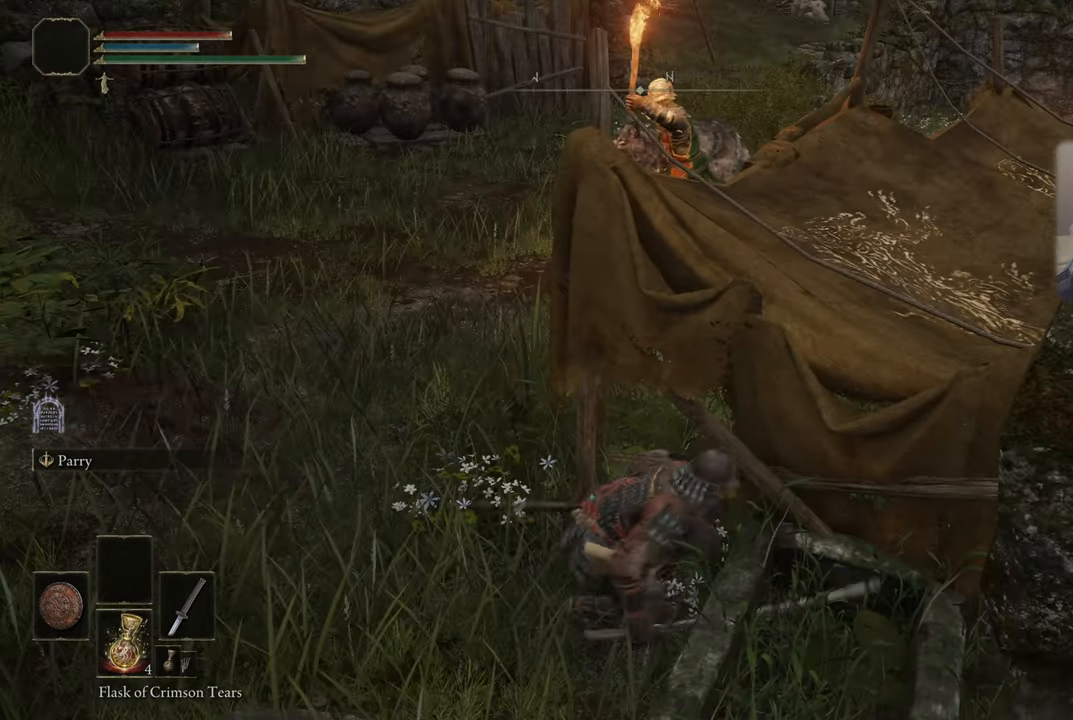
{"buttons": [], "left_stick": "right", "right_stick": "center", "events": []}
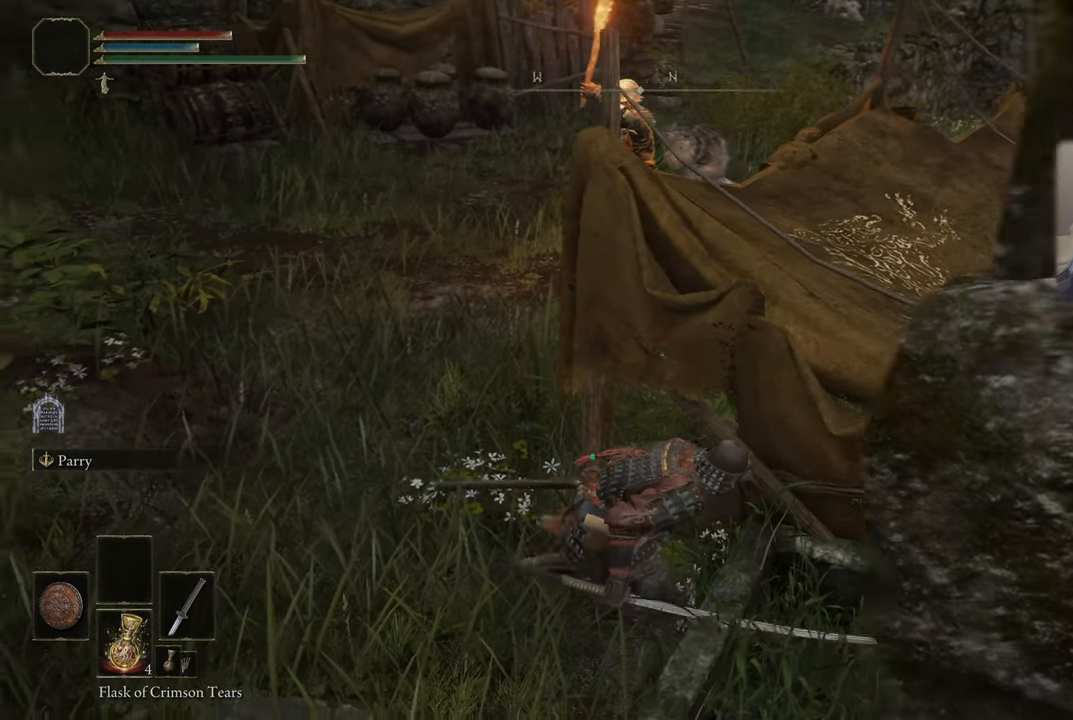
{"buttons": [], "left_stick": "right", "right_stick": "left", "events": [[100, "right_stick", "left"]]}
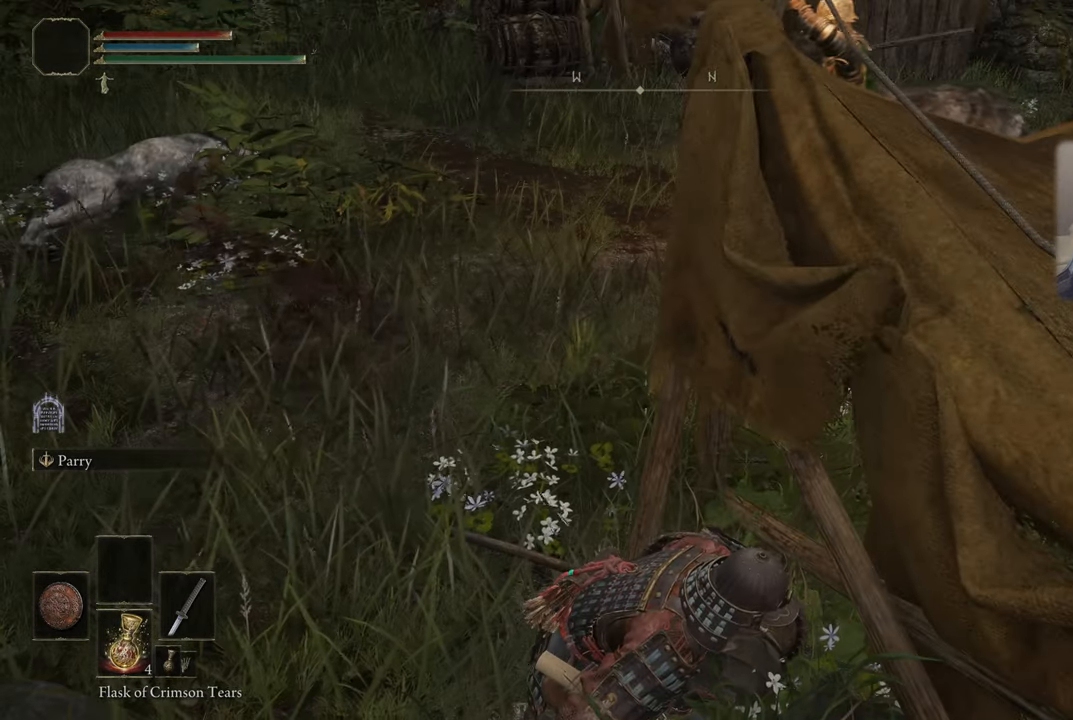
{"buttons": [], "left_stick": "up-right", "right_stick": "center", "events": [[83, "left_stick", "center"], [116, "right_stick", "center"], [333, "right_stick", "left"], [383, "left_stick", "up-right"], [500, "right_stick", "center"]]}
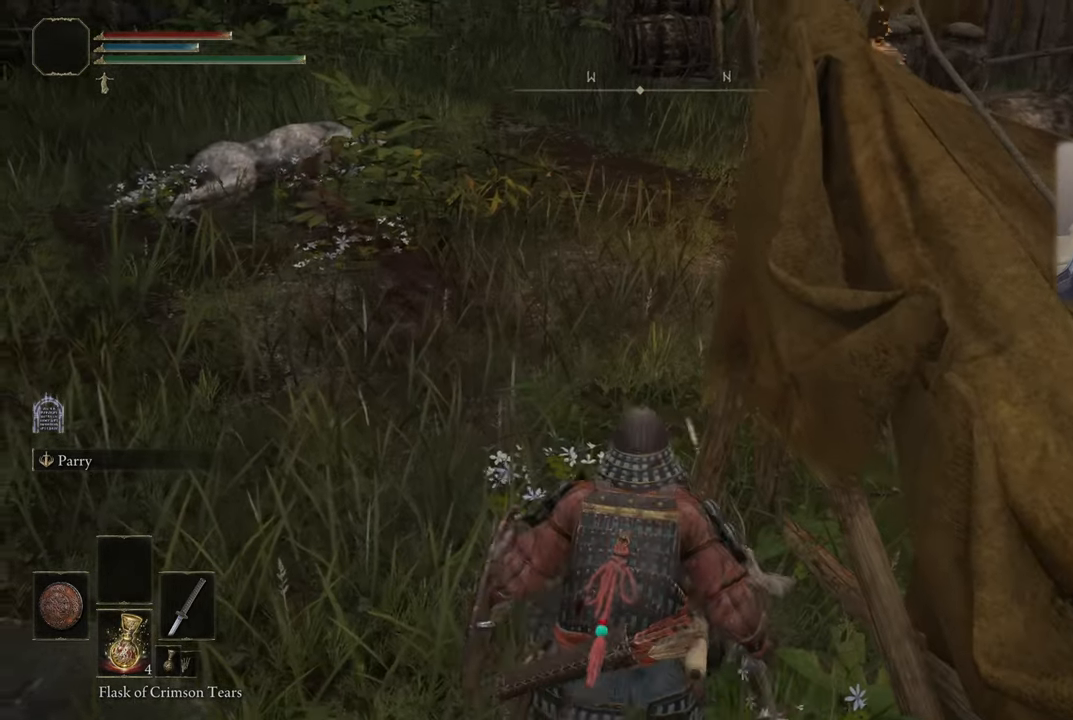
{"buttons": [], "left_stick": "center", "right_stick": "right", "events": [[50, "left_stick", "center"], [433, "right_stick", "right"]]}
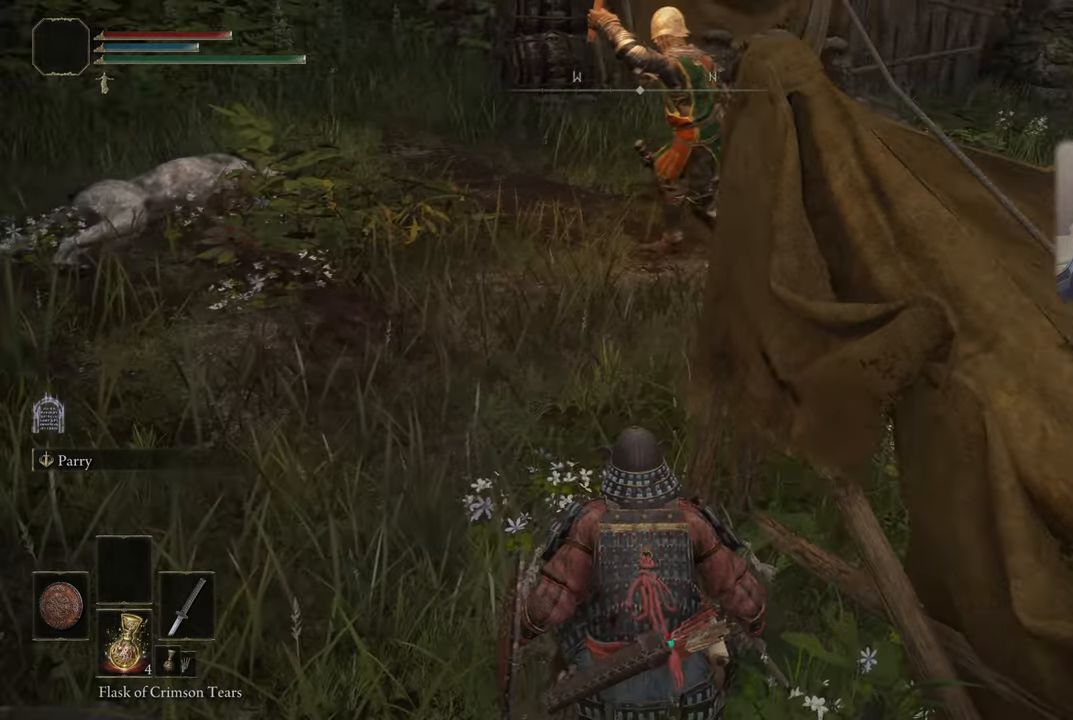
{"buttons": [], "left_stick": "center", "right_stick": "center", "events": [[117, "right_stick", "center"]]}
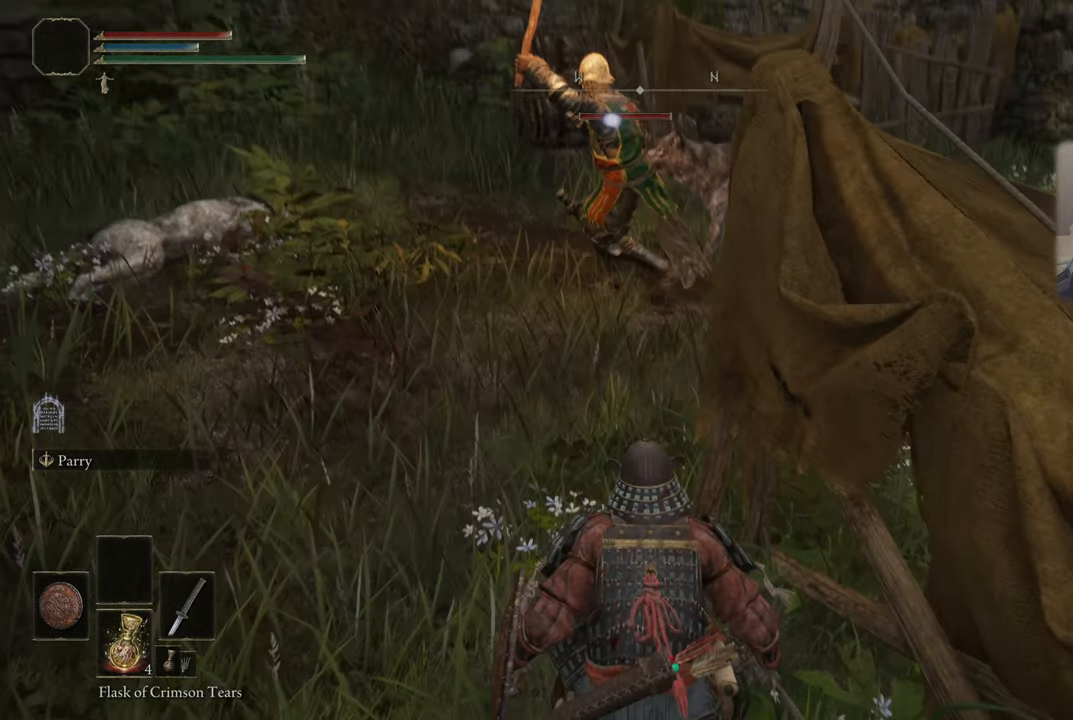
{"buttons": [], "left_stick": "up", "right_stick": "center", "events": [[33, "R3", "down"], [117, "R3", "up"], [367, "left_stick", "up"]]}
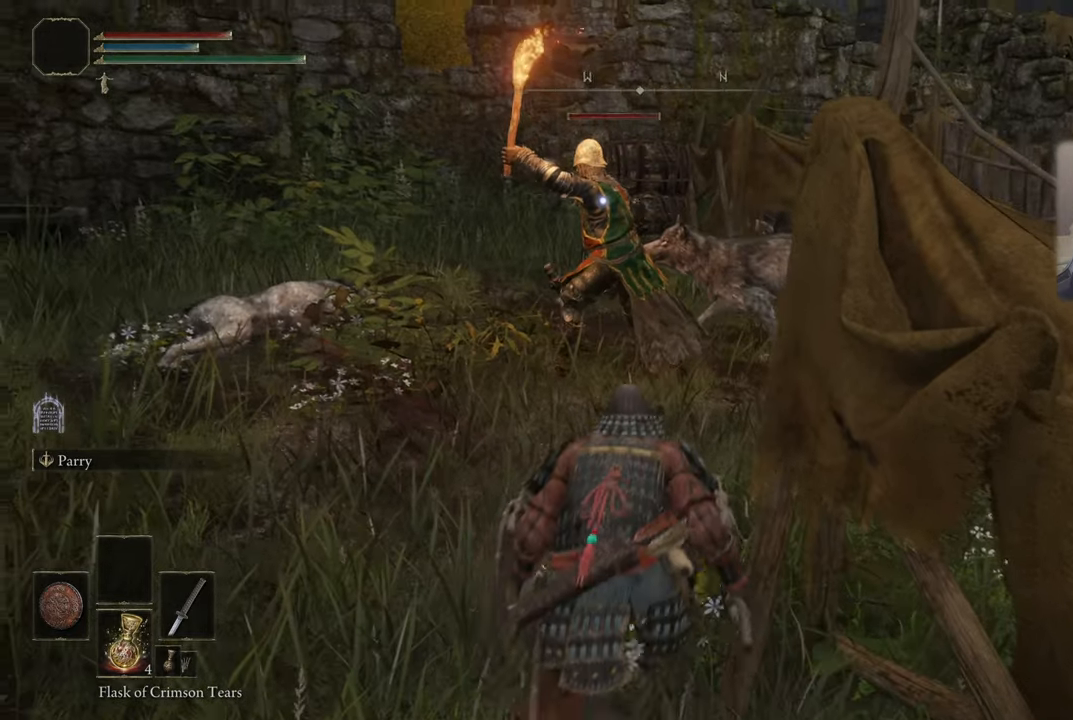
{"buttons": [], "left_stick": "up", "right_stick": "center", "events": []}
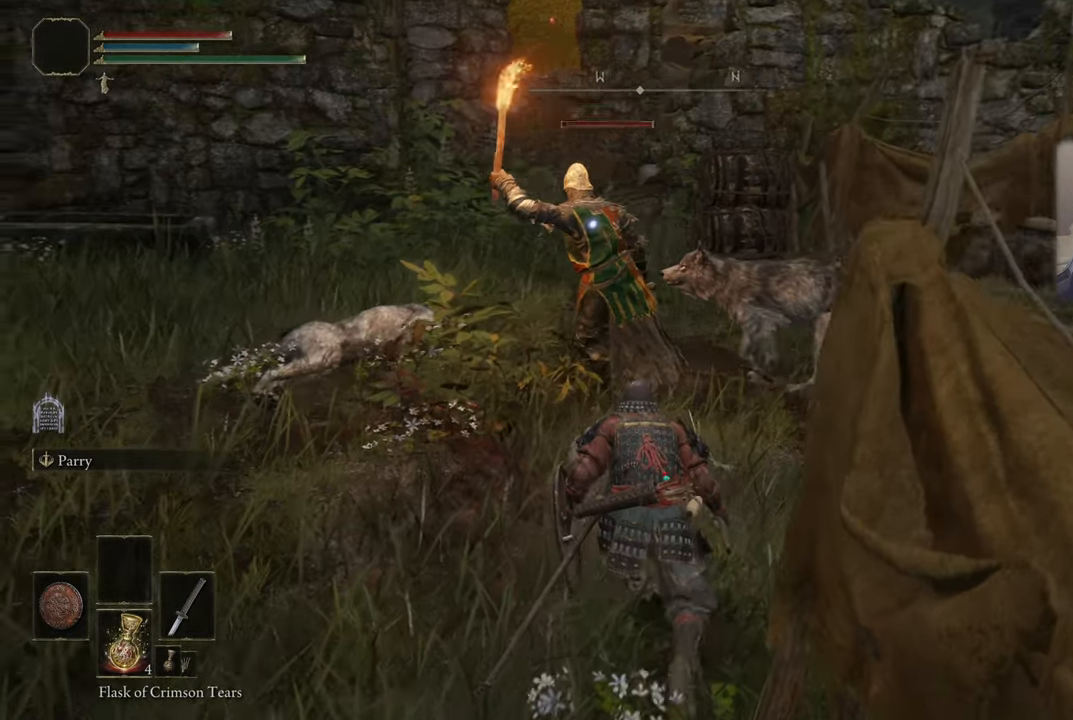
{"buttons": [], "left_stick": "up", "right_stick": "center", "events": []}
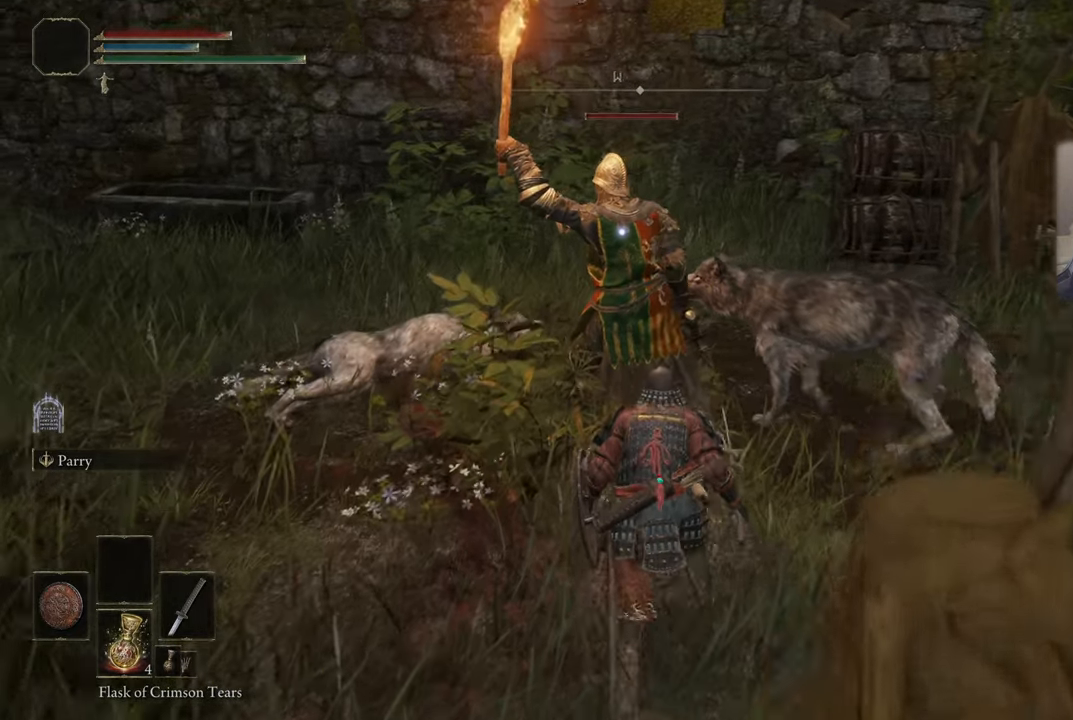
{"buttons": ["R1"], "left_stick": "up", "right_stick": "center", "events": [[483, "R1", "down"]]}
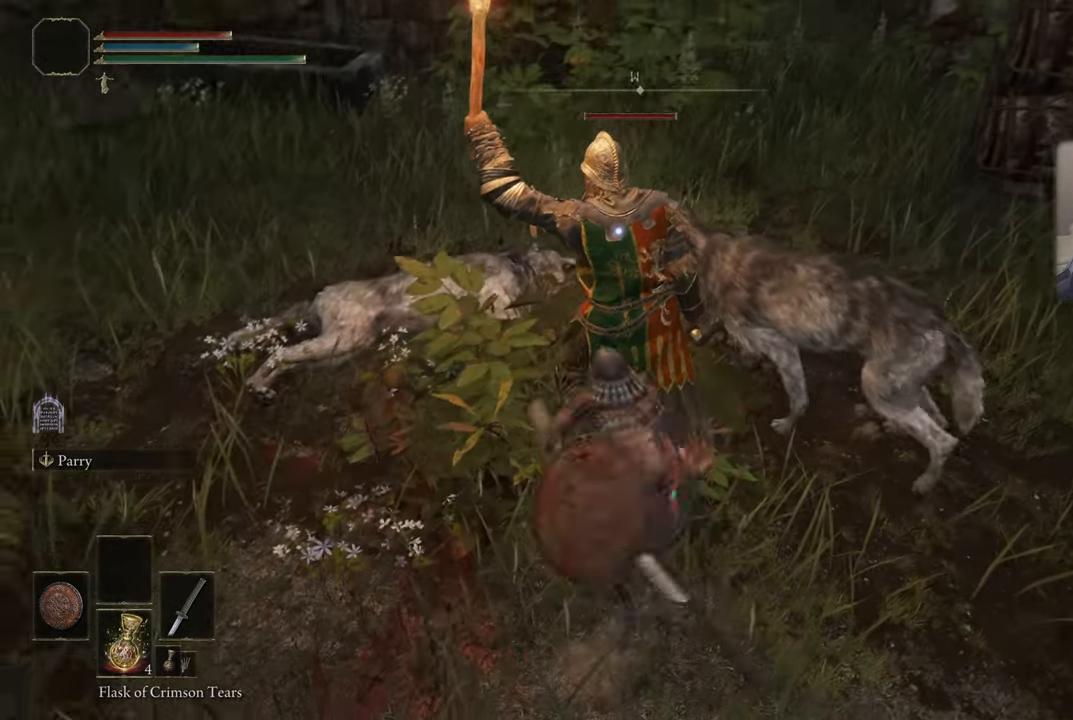
{"buttons": [], "left_stick": "up", "right_stick": "center", "events": [[133, "R1", "up"]]}
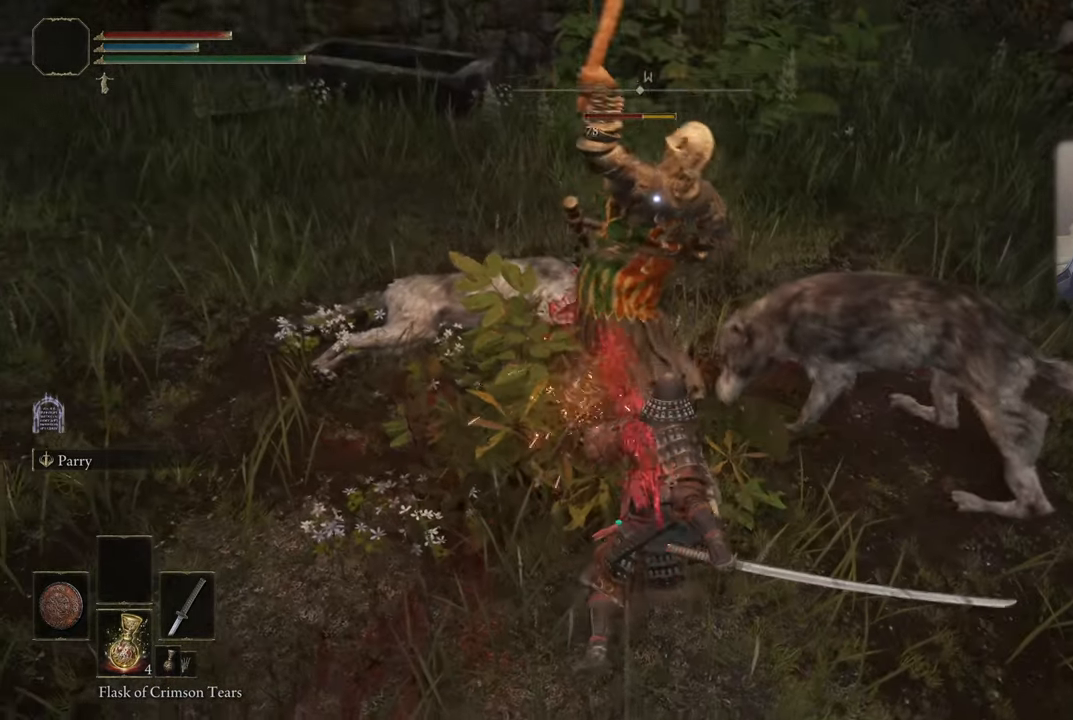
{"buttons": [], "left_stick": "up", "right_stick": "center", "events": [[133, "R1", "down"], [250, "R1", "up"]]}
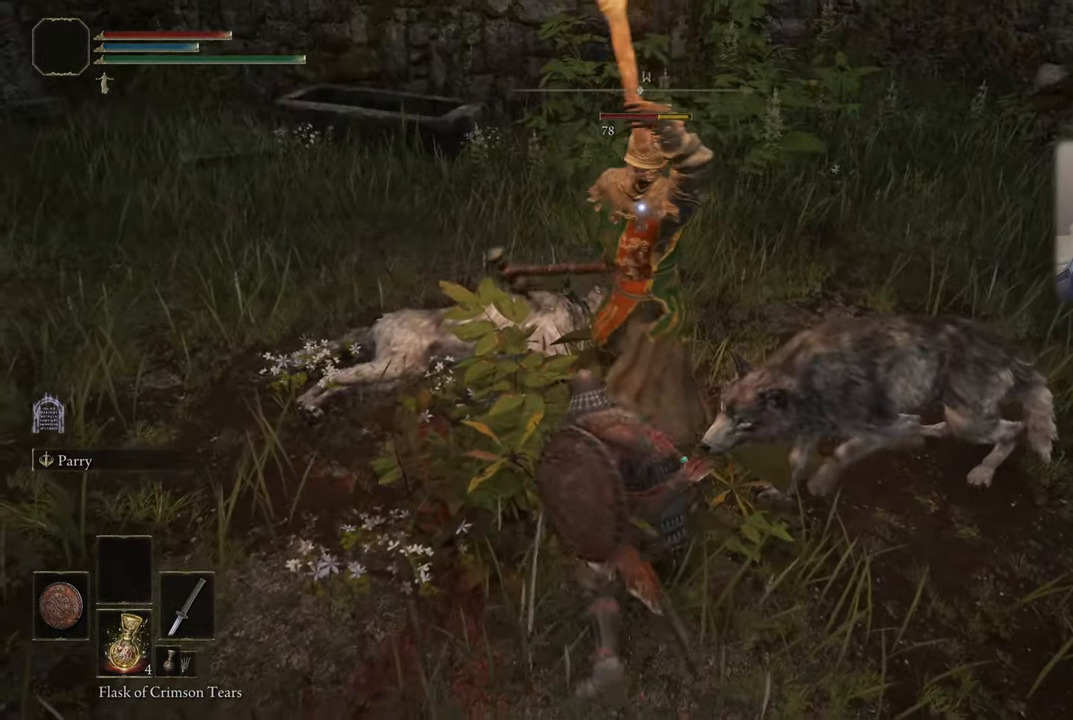
{"buttons": [], "left_stick": "up", "right_stick": "center", "events": [[133, "R1", "down"], [250, "R1", "up"], [383, "R1", "down"], [500, "R1", "up"]]}
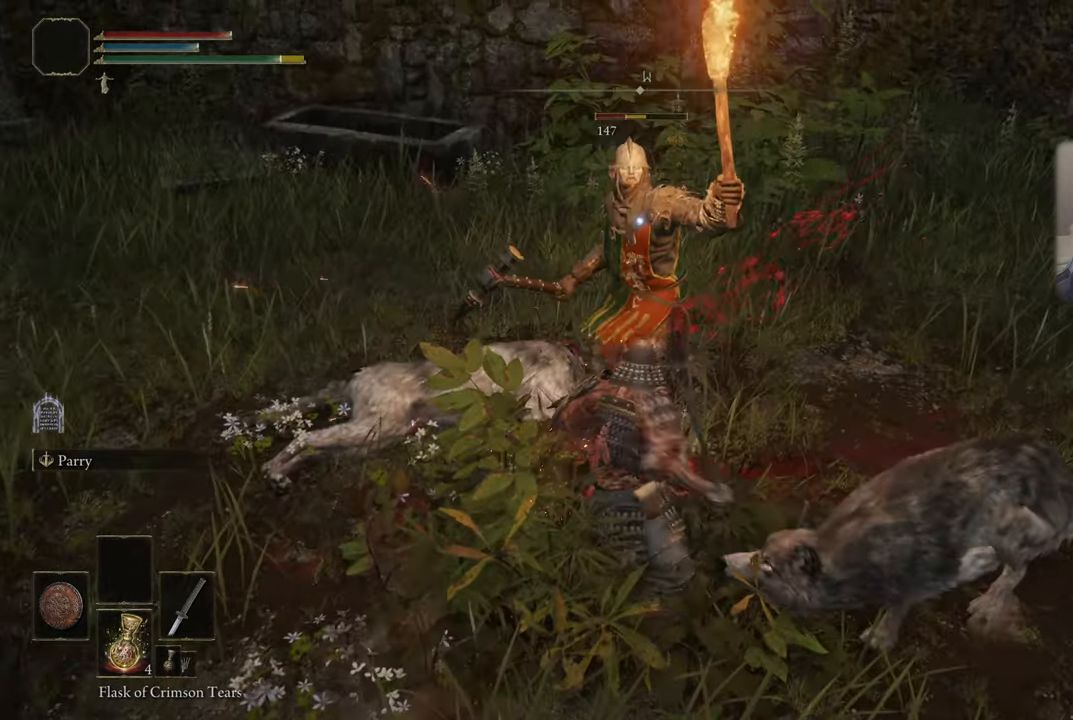
{"buttons": [], "left_stick": "center", "right_stick": "center", "events": [[33, "left_stick", "center"], [67, "R1", "down"], [150, "R1", "up"], [217, "R1", "down"], [333, "R1", "up"], [400, "R1", "down"], [483, "R1", "up"]]}
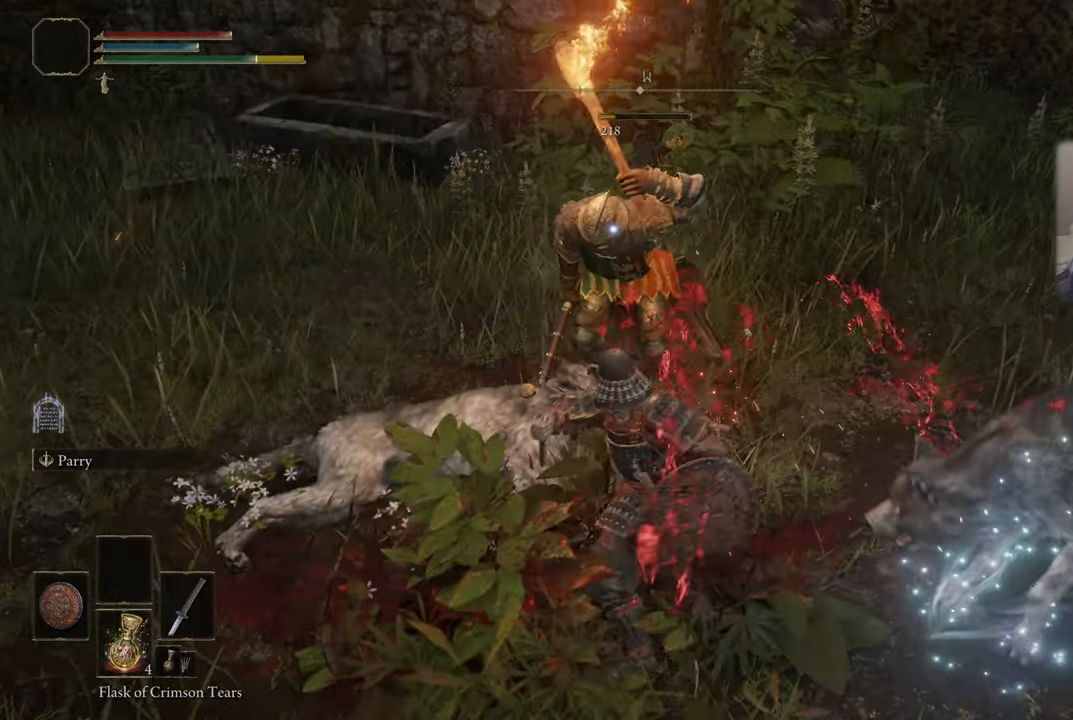
{"buttons": ["R1"], "left_stick": "center", "right_stick": "center", "events": [[50, "R1", "down"], [133, "R1", "up"], [233, "R1", "down"], [333, "R1", "up"], [400, "R1", "down"]]}
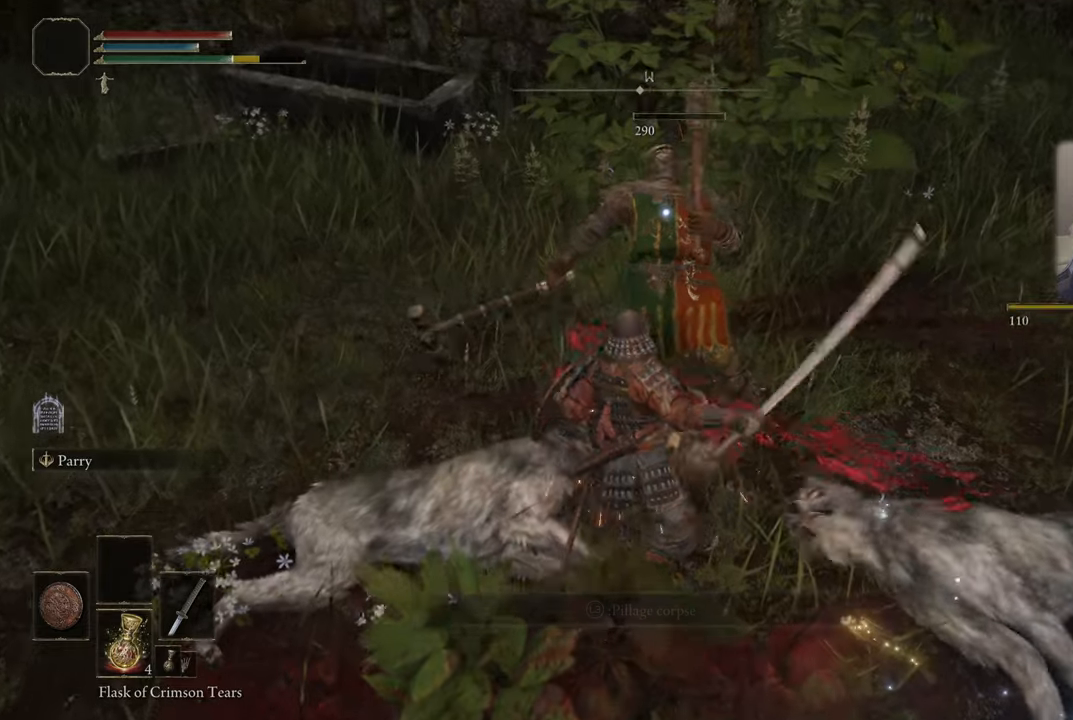
{"buttons": [], "left_stick": "center", "right_stick": "center", "events": [[17, "R1", "up"], [34, "R1", "down"], [134, "R1", "up"]]}
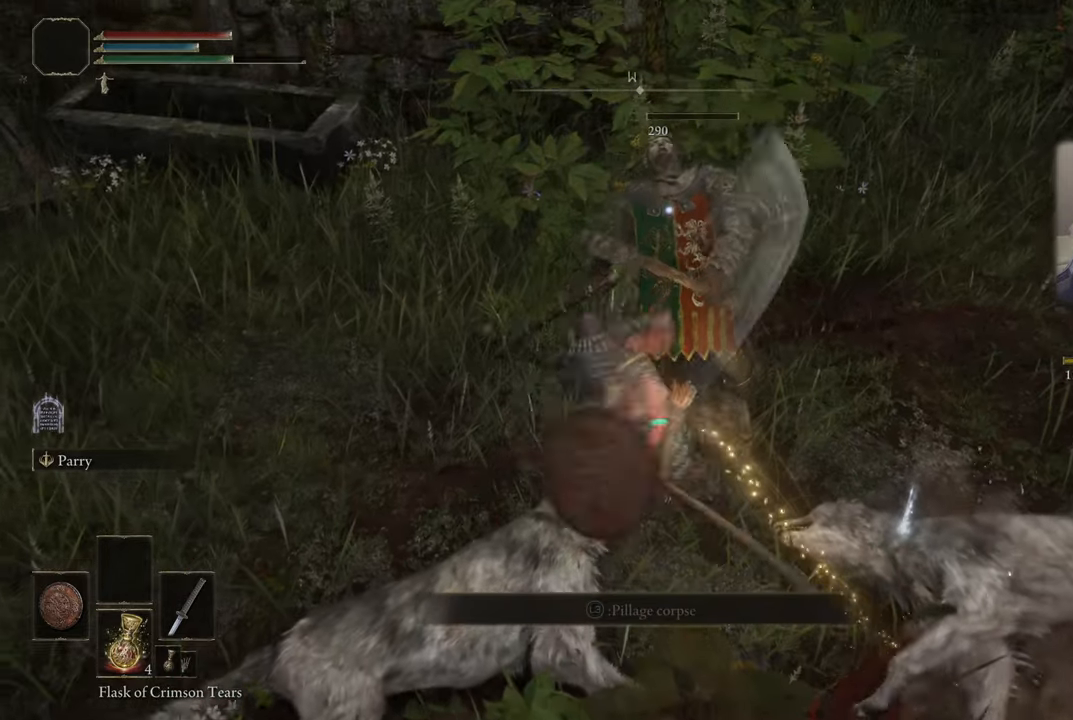
{"buttons": [], "left_stick": "down-left", "right_stick": "right", "events": [[267, "left_stick", "down-left"], [284, "right_stick", "right"]]}
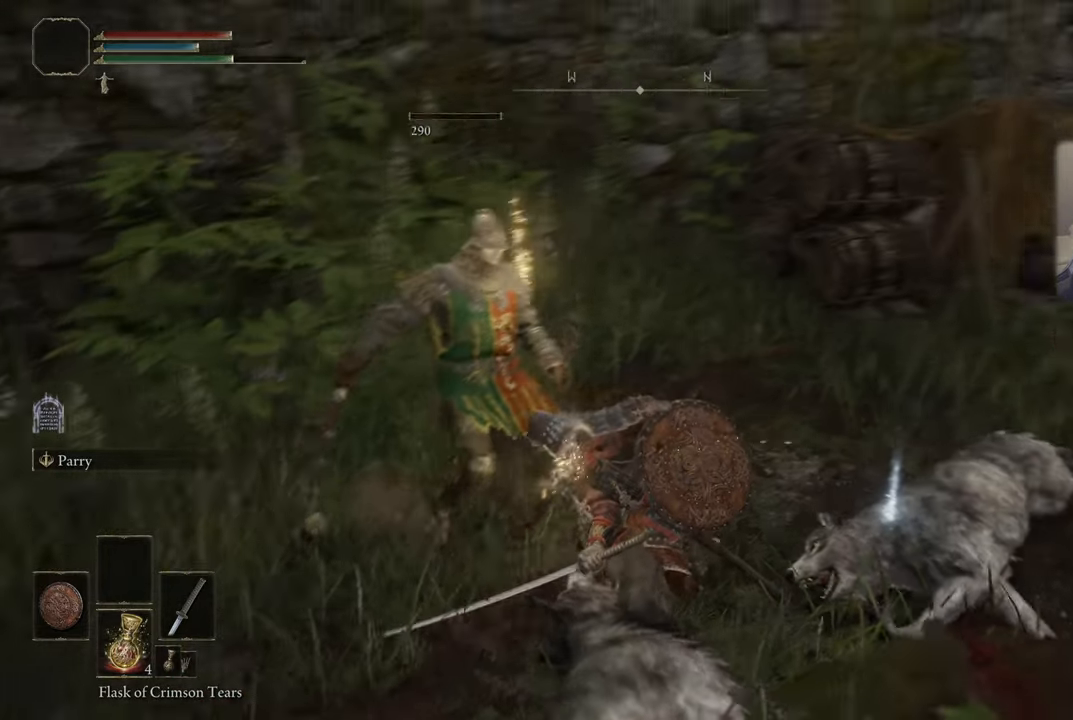
{"buttons": [], "left_stick": "left", "right_stick": "right", "events": [[167, "left_stick", "left"], [284, "right_stick", "center"], [500, "right_stick", "right"]]}
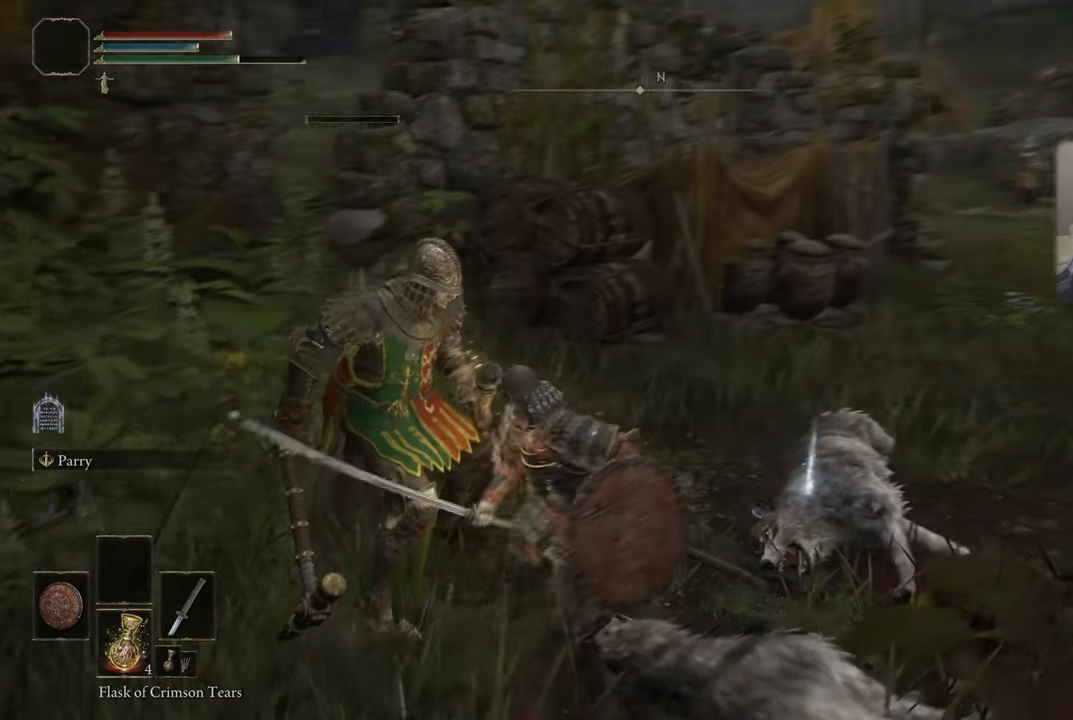
{"buttons": [], "left_stick": "down-left", "right_stick": "right", "events": [[234, "right_stick", "center"], [434, "left_stick", "down-left"], [467, "right_stick", "right"]]}
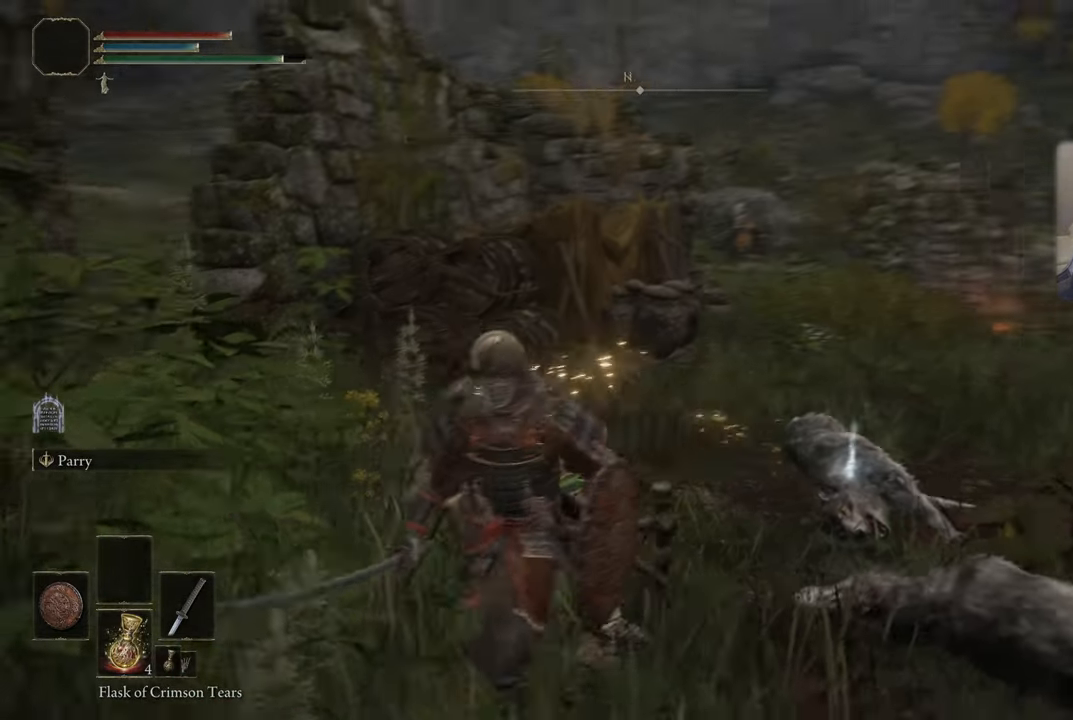
{"buttons": [], "left_stick": "up", "right_stick": "center", "events": [[50, "left_stick", "center"], [184, "left_stick", "up-right"], [350, "right_stick", "center"], [417, "left_stick", "up"]]}
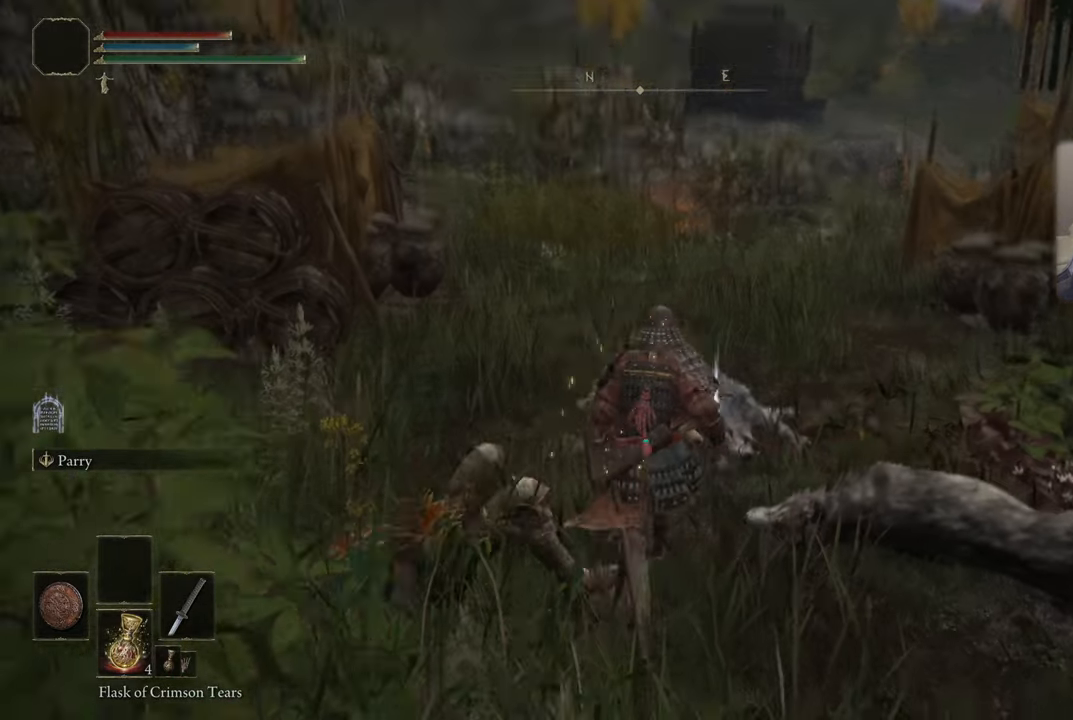
{"buttons": [], "left_stick": "up", "right_stick": "center", "events": [[17, "right_stick", "up"], [184, "right_stick", "center"]]}
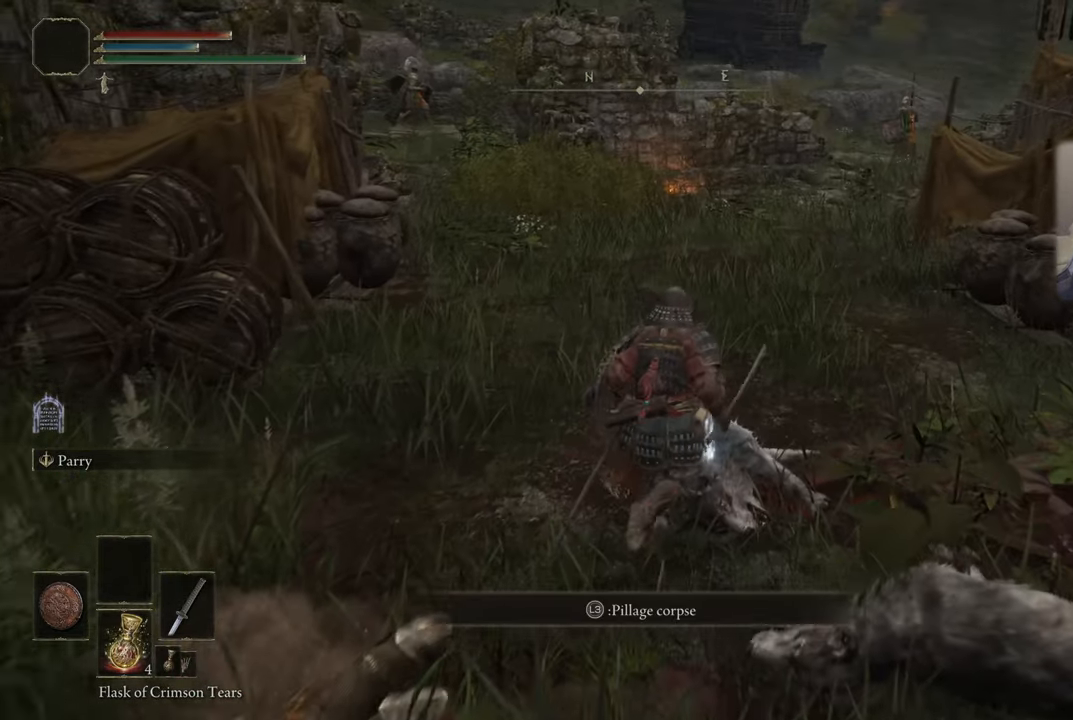
{"buttons": ["L3"], "left_stick": "center", "right_stick": "center", "events": [[67, "left_stick", "center"], [450, "L3", "down"]]}
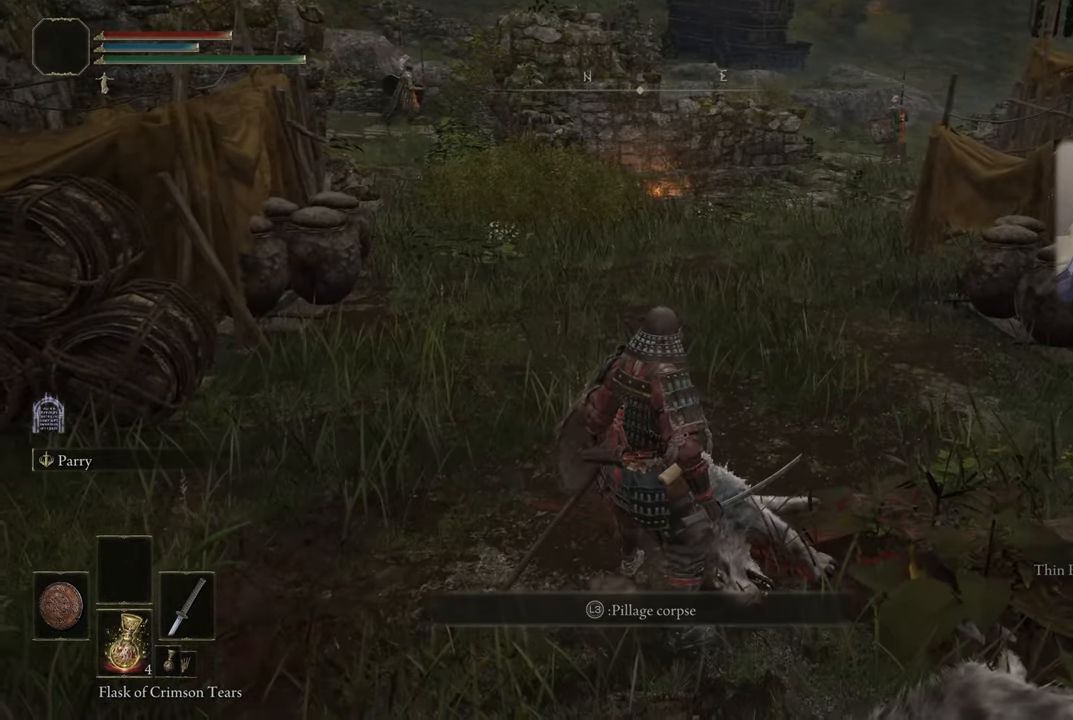
{"buttons": [], "left_stick": "center", "right_stick": "center", "events": [[67, "L3", "up"]]}
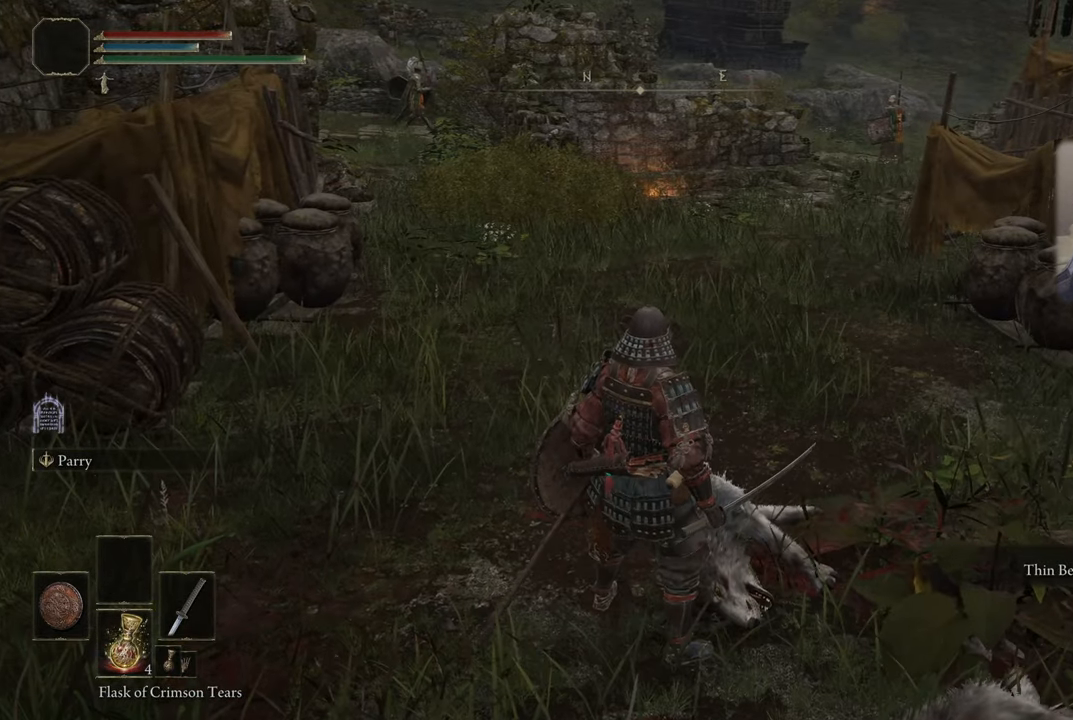
{"buttons": [], "left_stick": "center", "right_stick": "center", "events": []}
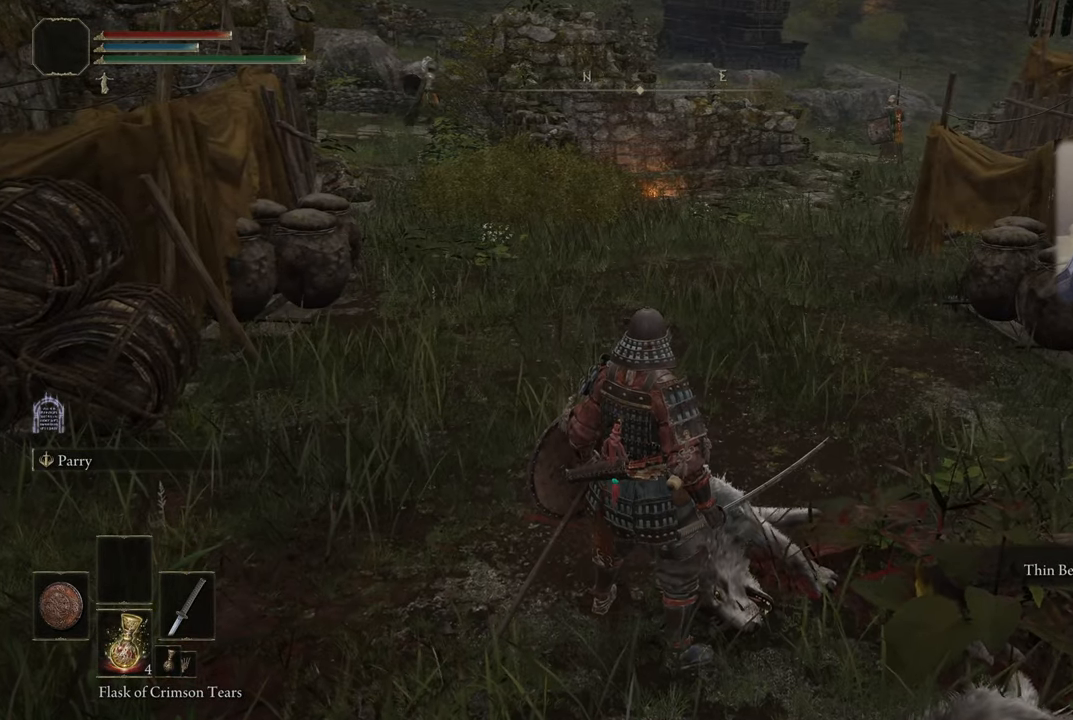
{"buttons": [], "left_stick": "center", "right_stick": "center", "events": []}
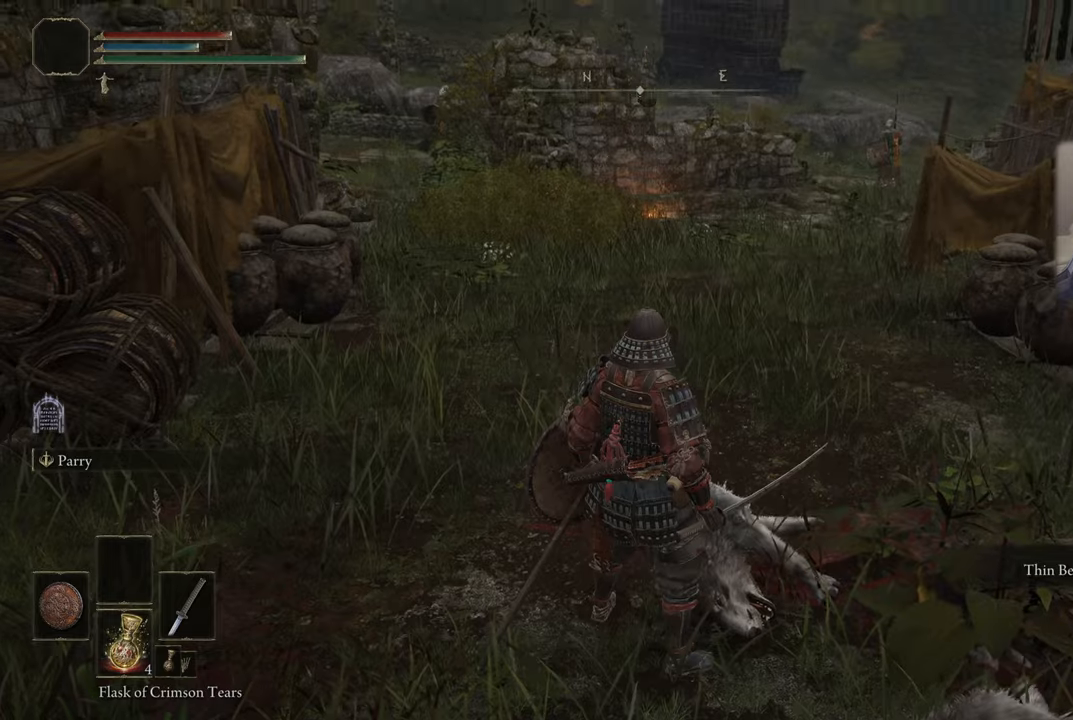
{"buttons": [], "left_stick": "up-right", "right_stick": "center", "events": [[100, "left_stick", "down-right"], [150, "left_stick", "right"], [150, "right_stick", "down"], [250, "right_stick", "center"], [433, "left_stick", "up-right"]]}
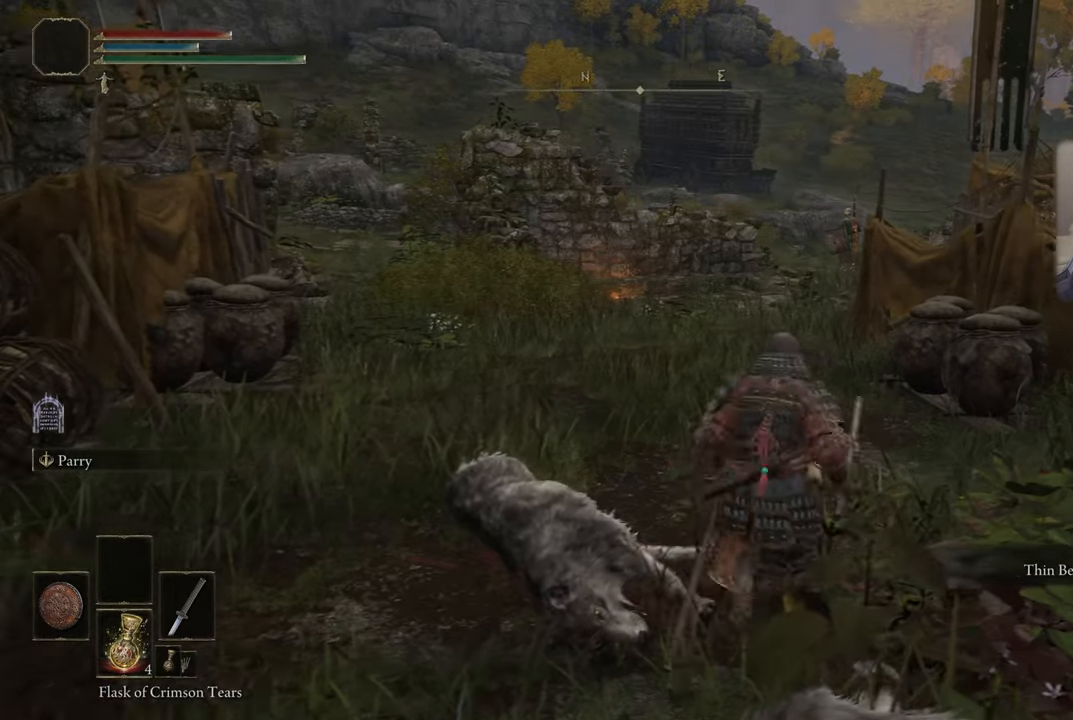
{"buttons": [], "left_stick": "up", "right_stick": "center", "events": [[66, "left_stick", "up"], [233, "TRIANGLE", "down"], [300, "TRIANGLE", "up"]]}